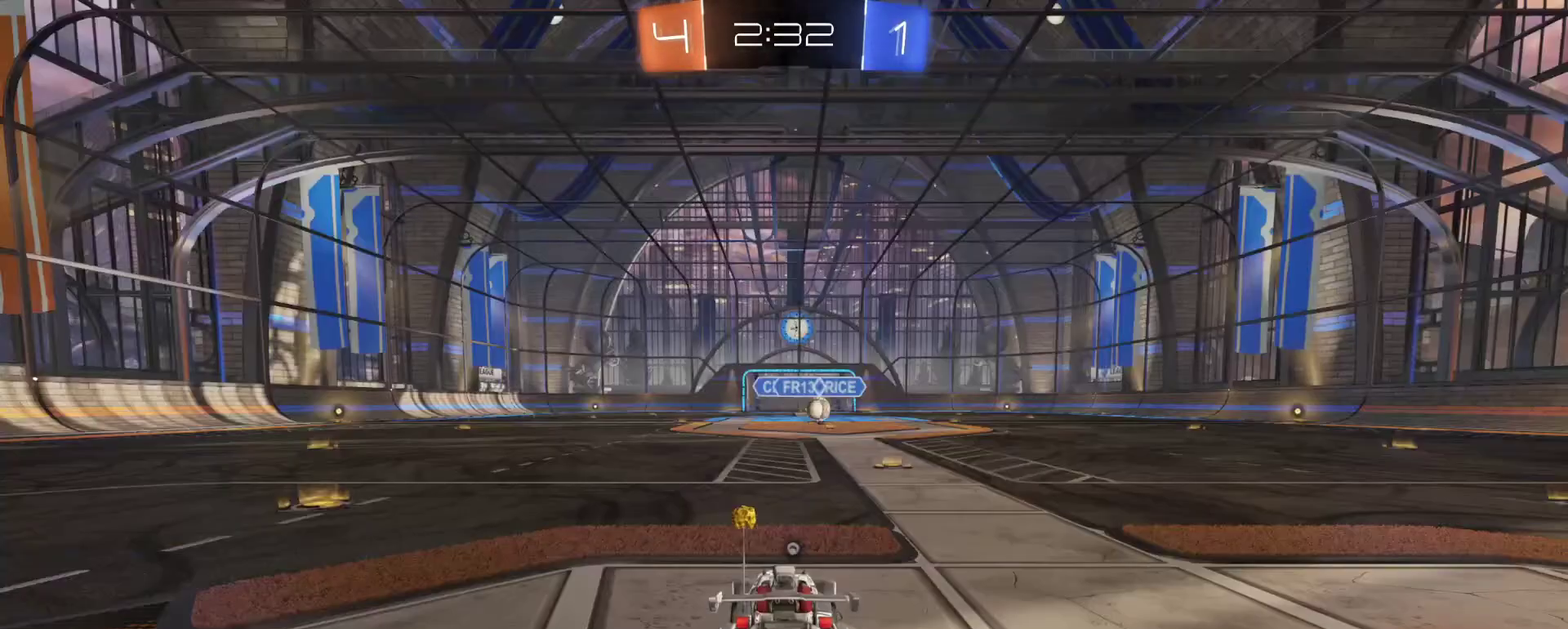
Gameplay with a controller (PlayStation layout); each line is a JSON object with the inputs held at the frame after it. "events" lists button and stick changes between this image and that frame as [ms after this image, input, new state], when the widget could be followed in between.
{"buttons": ["R1", "R2"], "left_stick": "center", "right_stick": "center"}
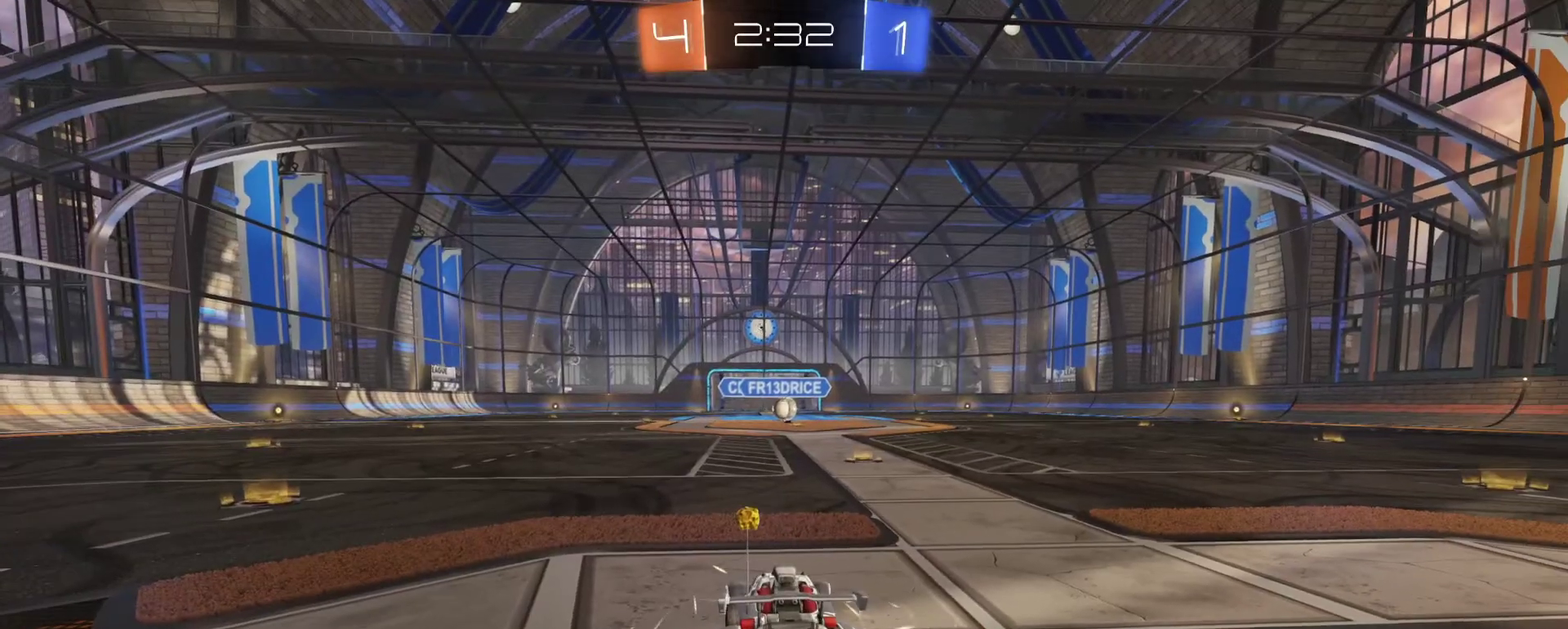
{"buttons": ["R1", "R2"], "left_stick": "center", "right_stick": "center", "events": []}
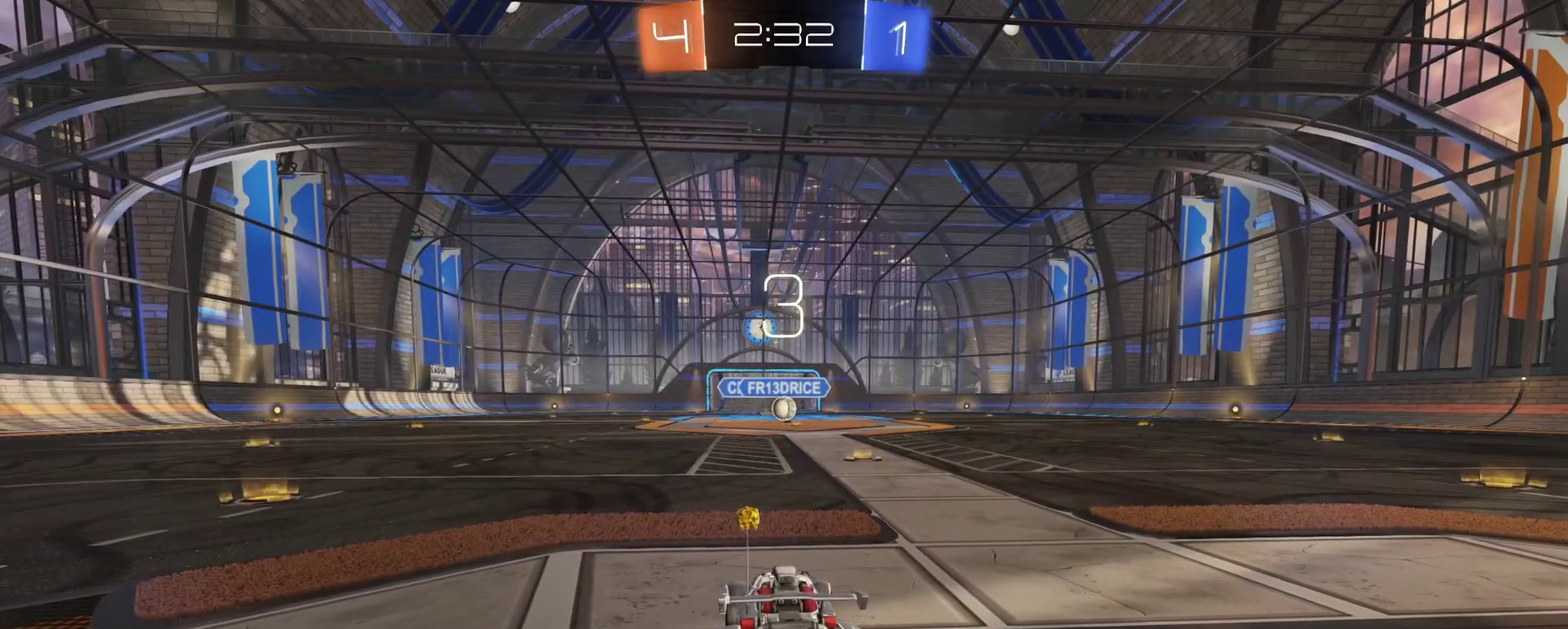
{"buttons": ["R1", "R2"], "left_stick": "center", "right_stick": "center", "events": [[267, "left_stick", "right"], [400, "left_stick", "center"]]}
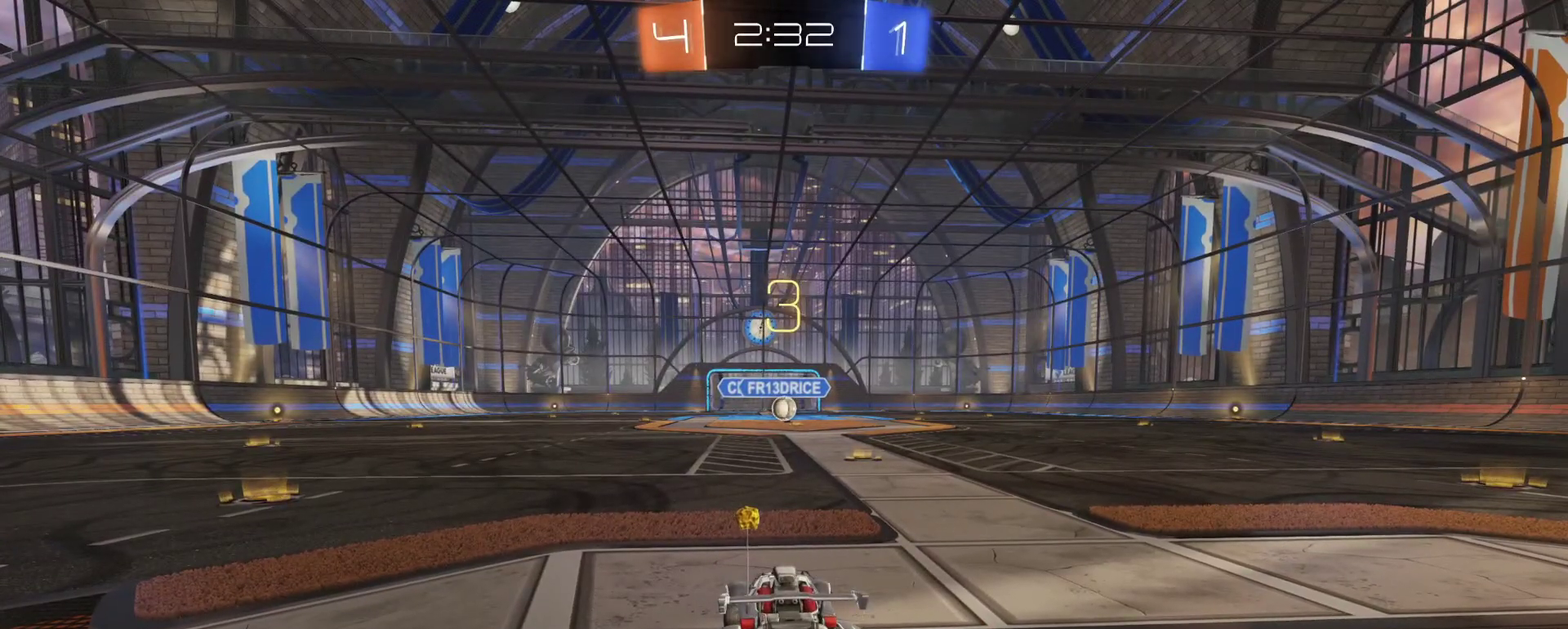
{"buttons": ["R1", "R2"], "left_stick": "center", "right_stick": "center", "events": []}
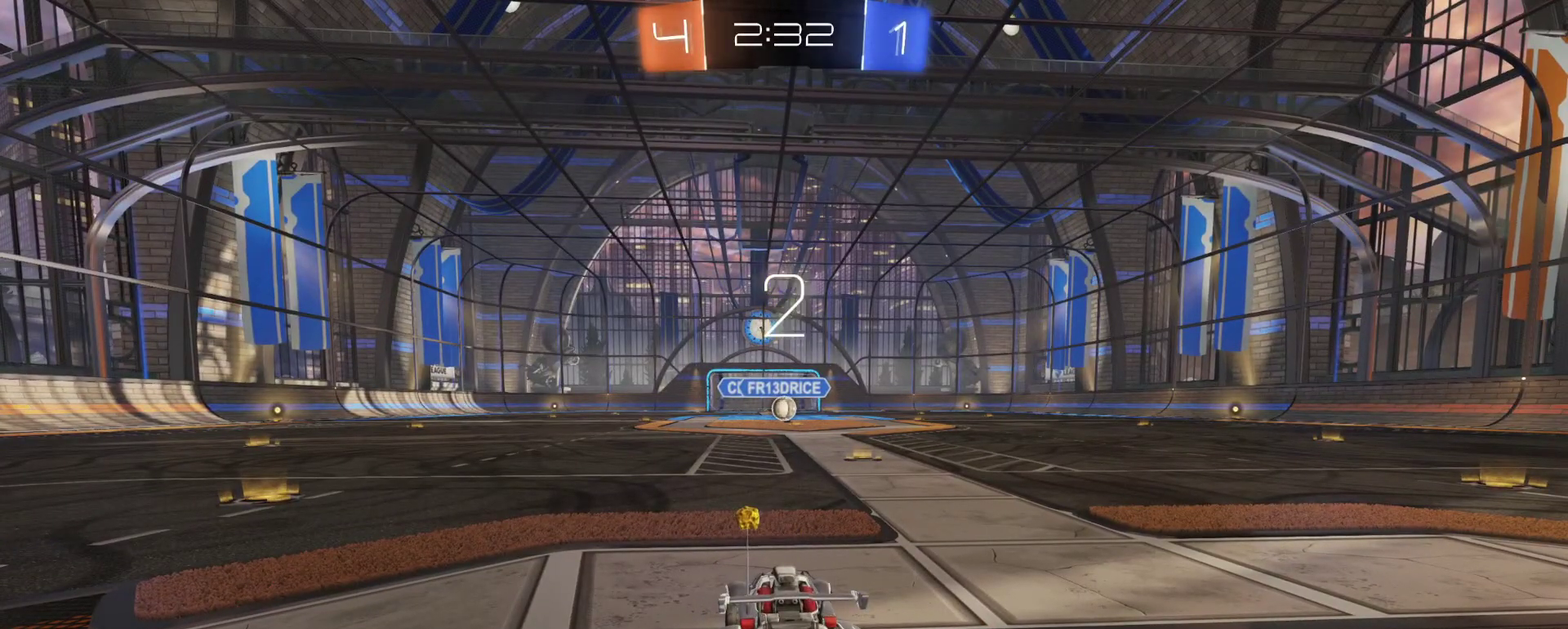
{"buttons": ["R1", "R2"], "left_stick": "center", "right_stick": "center", "events": [[217, "left_stick", "right"], [350, "left_stick", "center"]]}
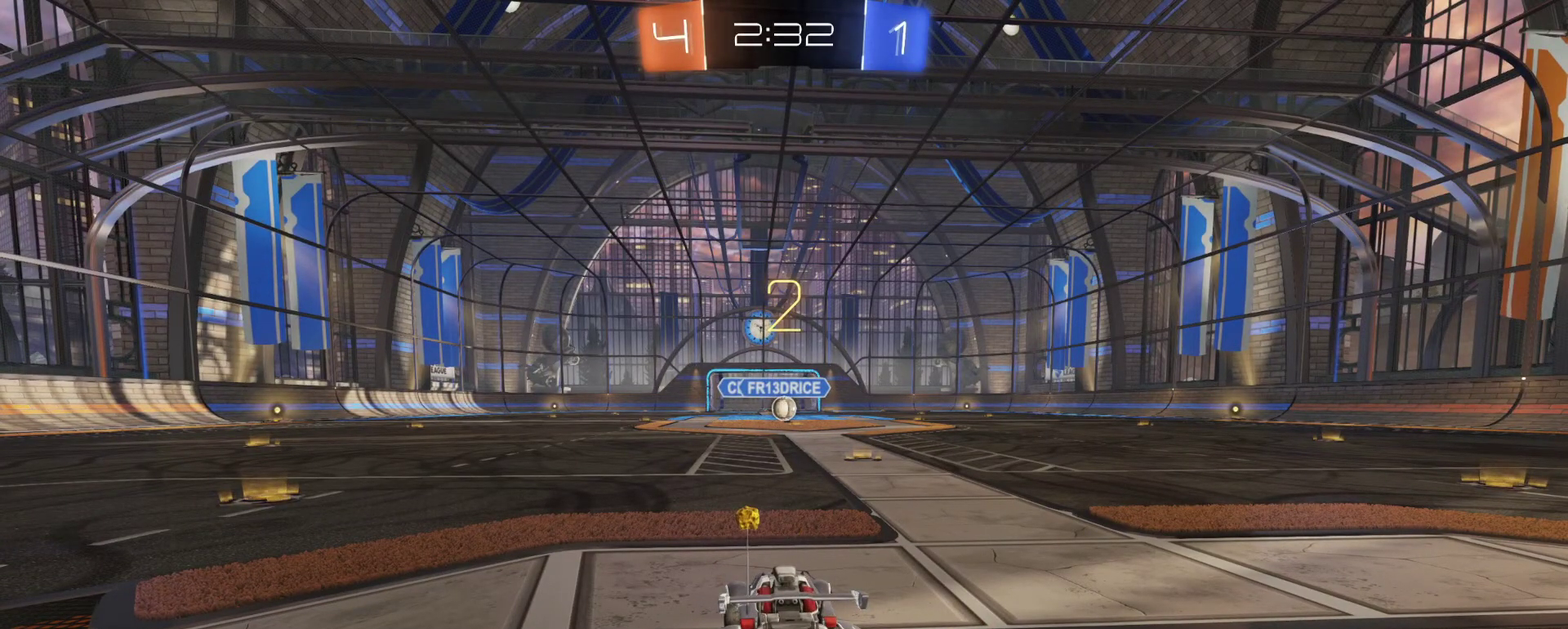
{"buttons": ["R1", "R2"], "left_stick": "right", "right_stick": "center", "events": [[417, "left_stick", "right"]]}
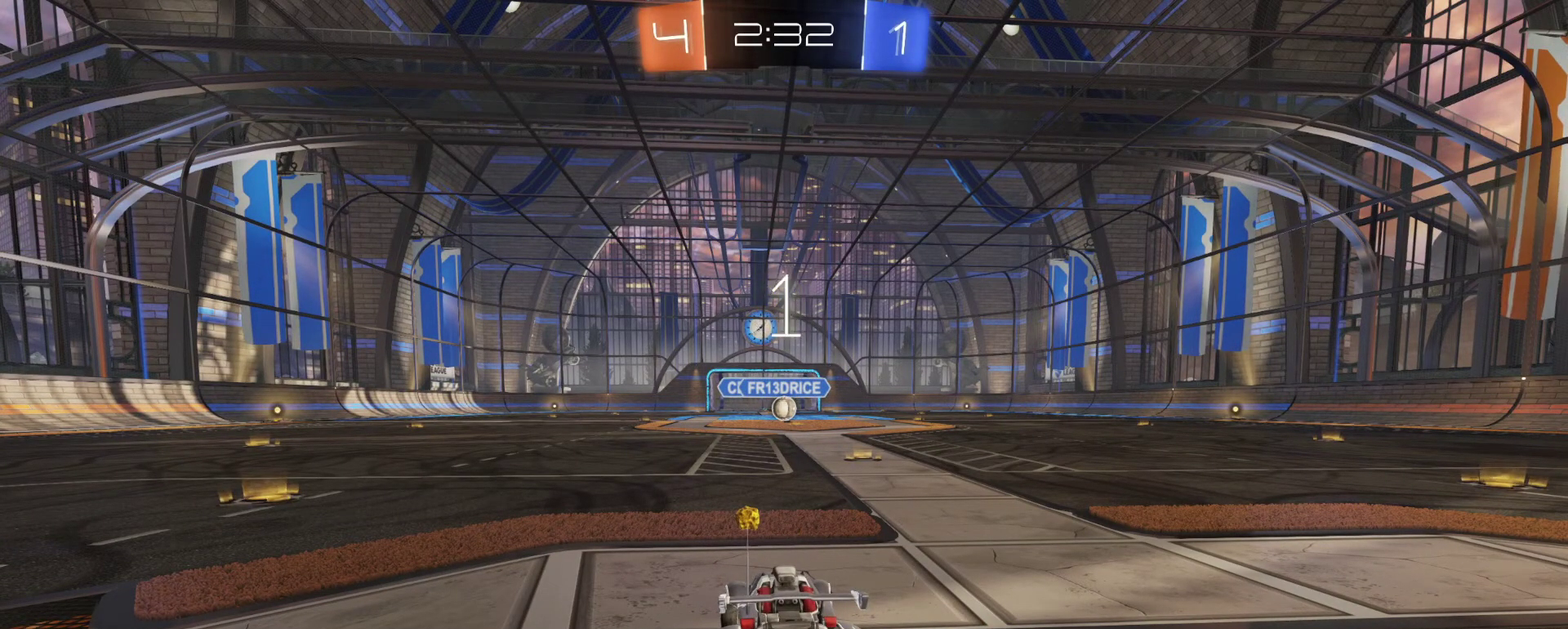
{"buttons": ["R1", "R2"], "left_stick": "center", "right_stick": "center", "events": [[50, "left_stick", "center"]]}
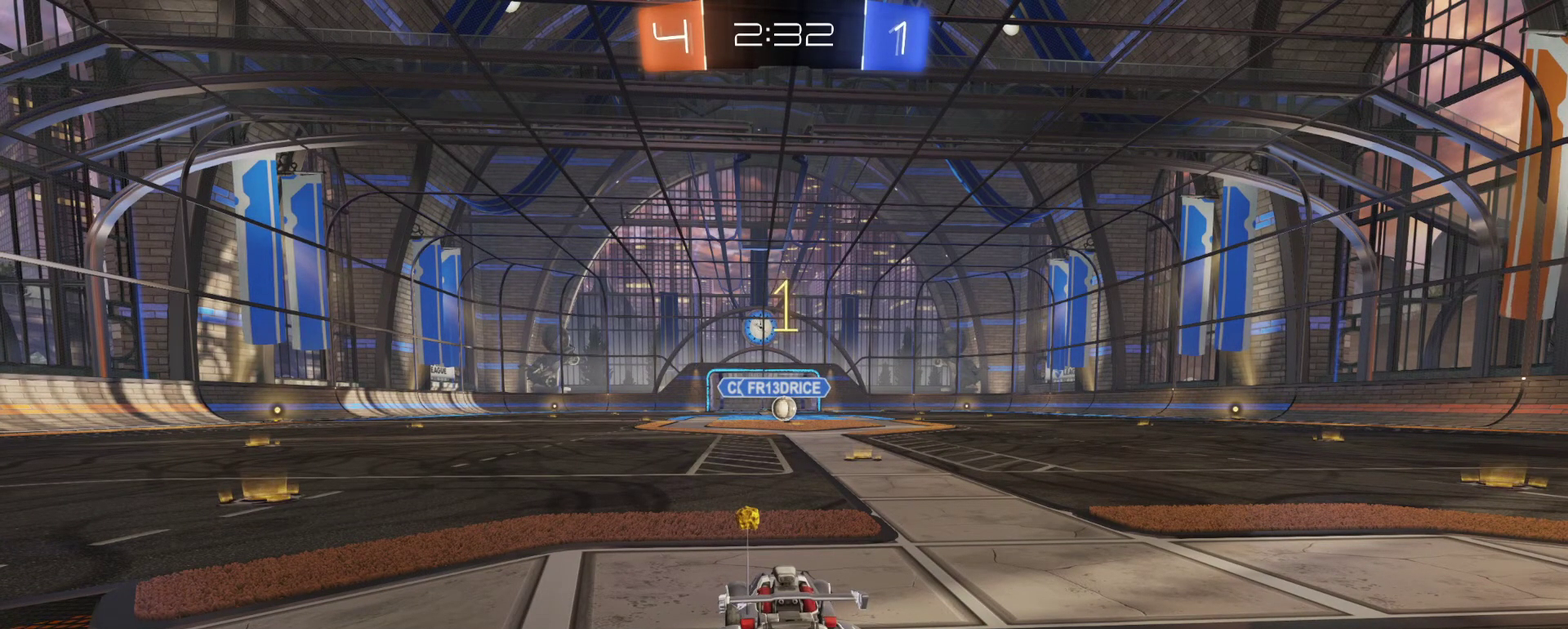
{"buttons": ["R1", "R2"], "left_stick": "right", "right_stick": "center", "events": [[417, "left_stick", "right"]]}
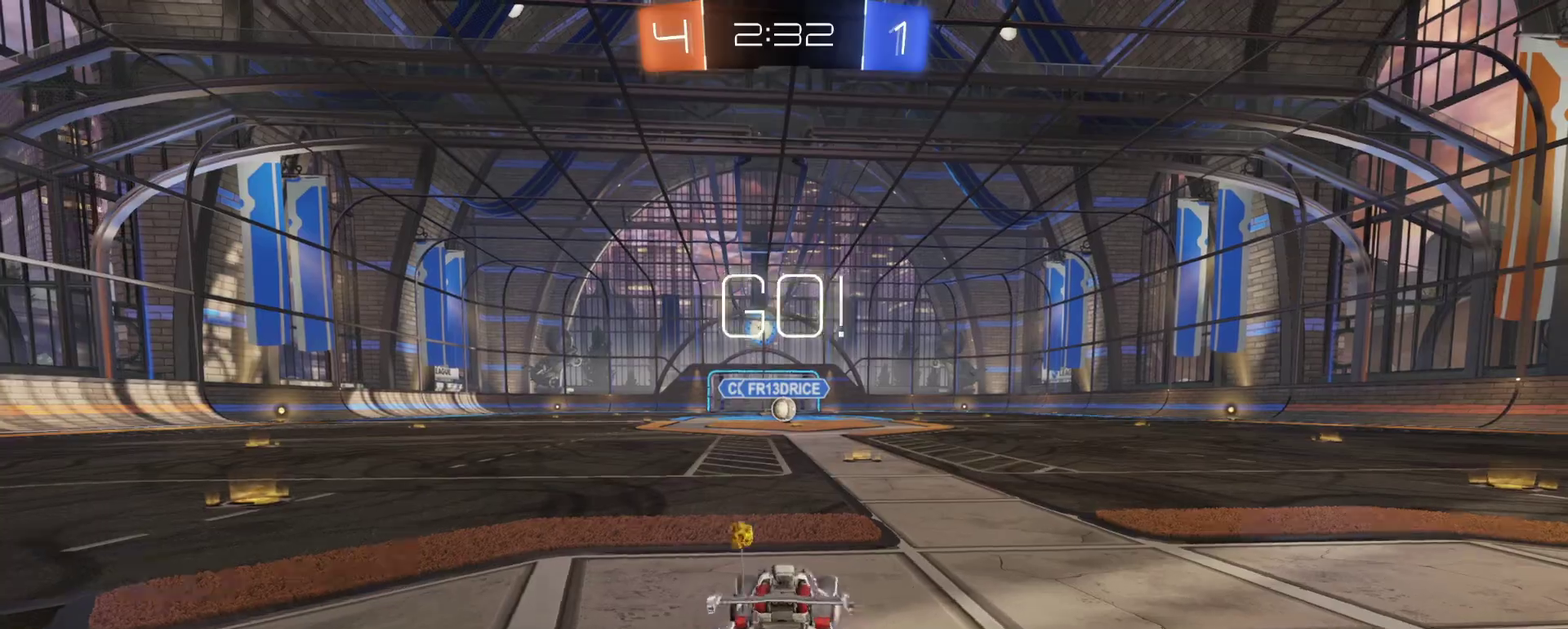
{"buttons": ["R1", "R2"], "left_stick": "down-right", "right_stick": "center", "events": [[33, "left_stick", "center"], [483, "left_stick", "down-right"]]}
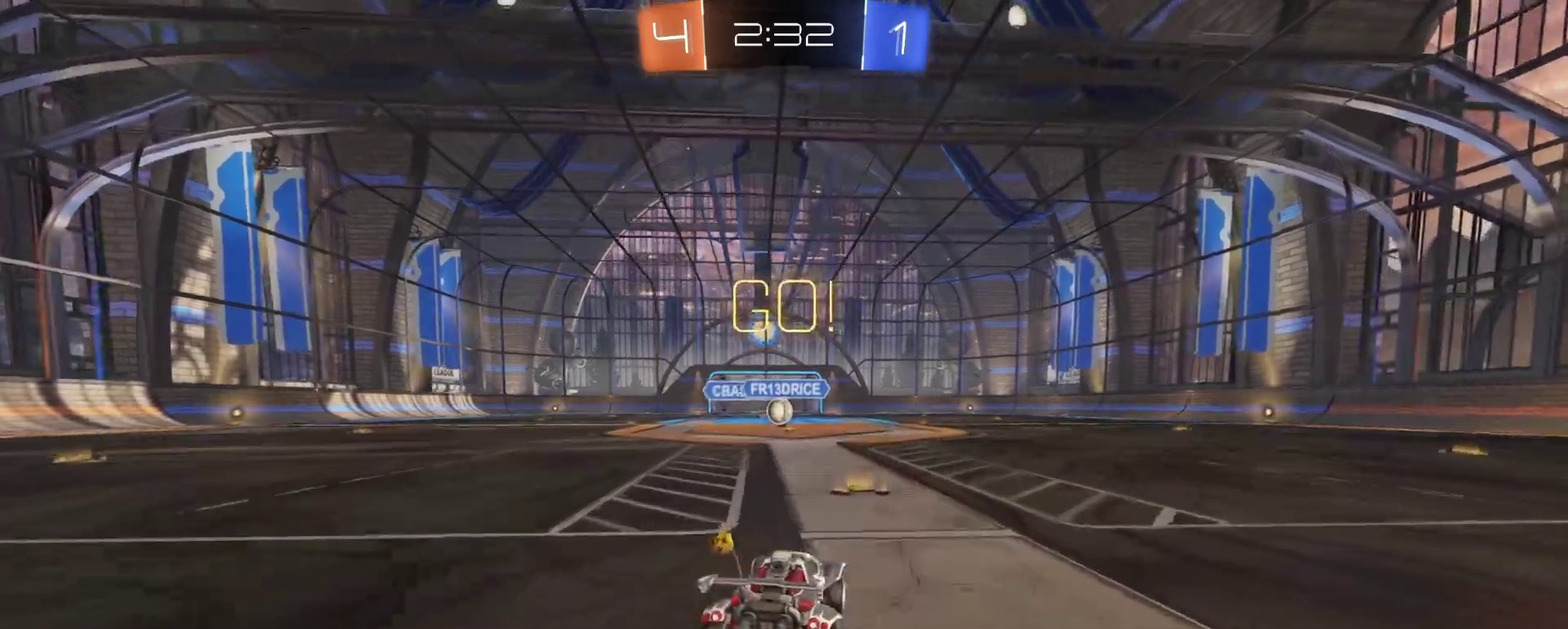
{"buttons": ["SQUARE", "R1", "R2"], "left_stick": "down-left", "right_stick": "center", "events": [[33, "CROSS", "down"], [67, "left_stick", "down"], [133, "left_stick", "up-left"], [183, "SQUARE", "down"], [200, "left_stick", "down"], [267, "CROSS", "up"], [283, "left_stick", "down-left"]]}
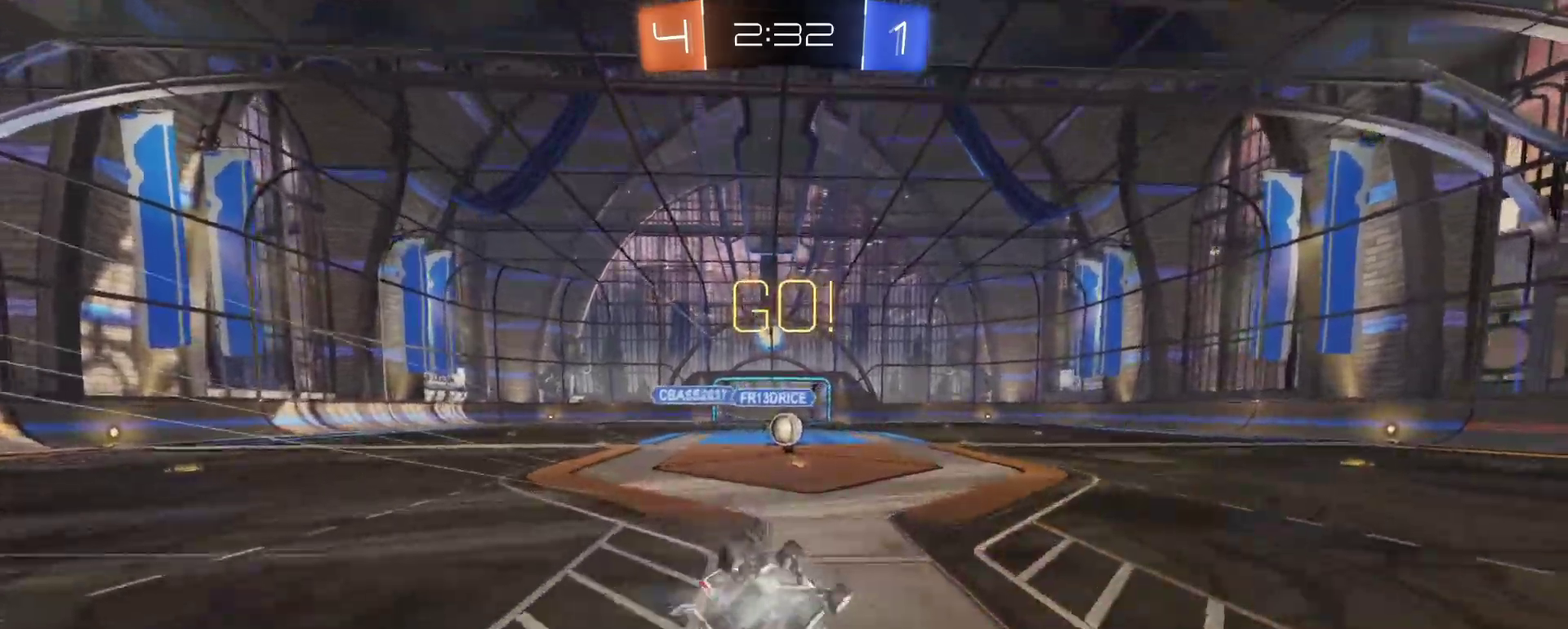
{"buttons": ["R2"], "left_stick": "up-right", "right_stick": "center", "events": [[100, "R1", "up"], [417, "SQUARE", "up"], [417, "left_stick", "down"], [500, "left_stick", "up-right"]]}
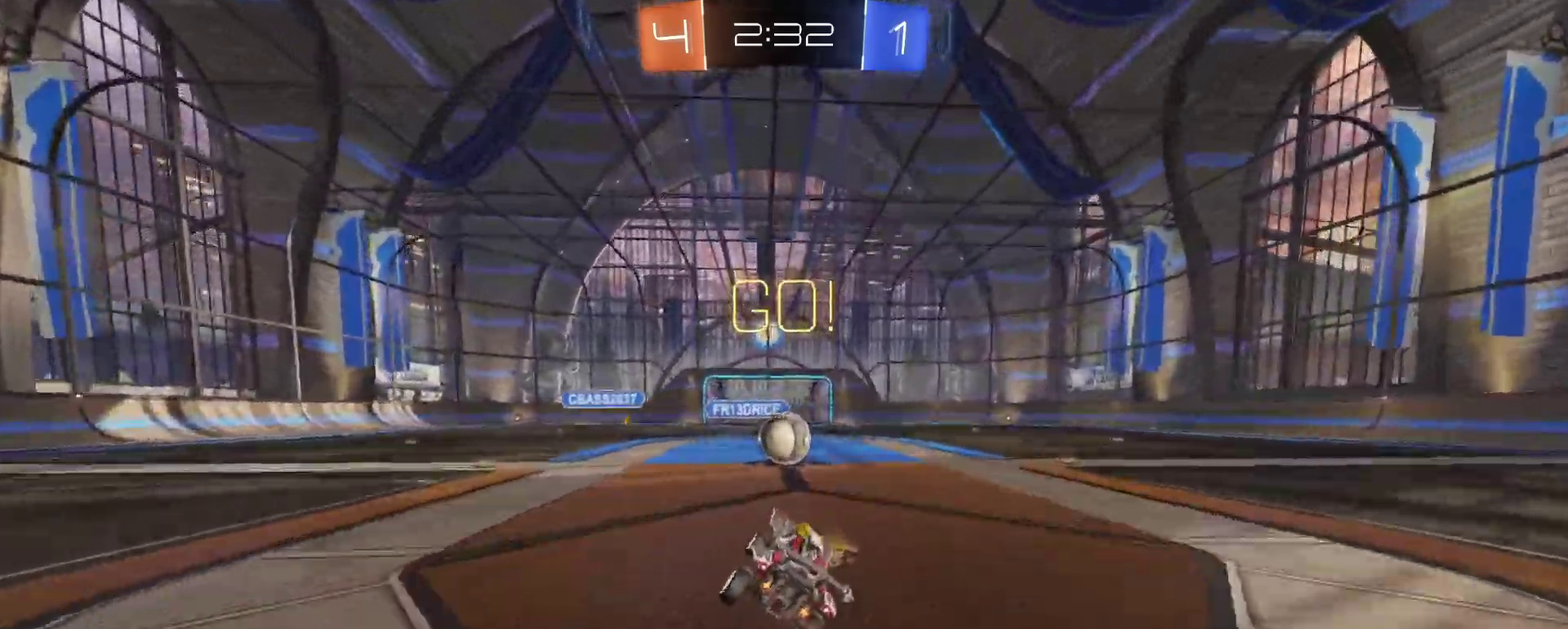
{"buttons": ["CROSS", "R1", "R2"], "left_stick": "right", "right_stick": "center", "events": [[50, "left_stick", "center"], [267, "left_stick", "down-left"], [317, "CROSS", "down"], [317, "R1", "down"], [333, "left_stick", "center"], [383, "CROSS", "up"], [433, "left_stick", "right"], [500, "CROSS", "down"]]}
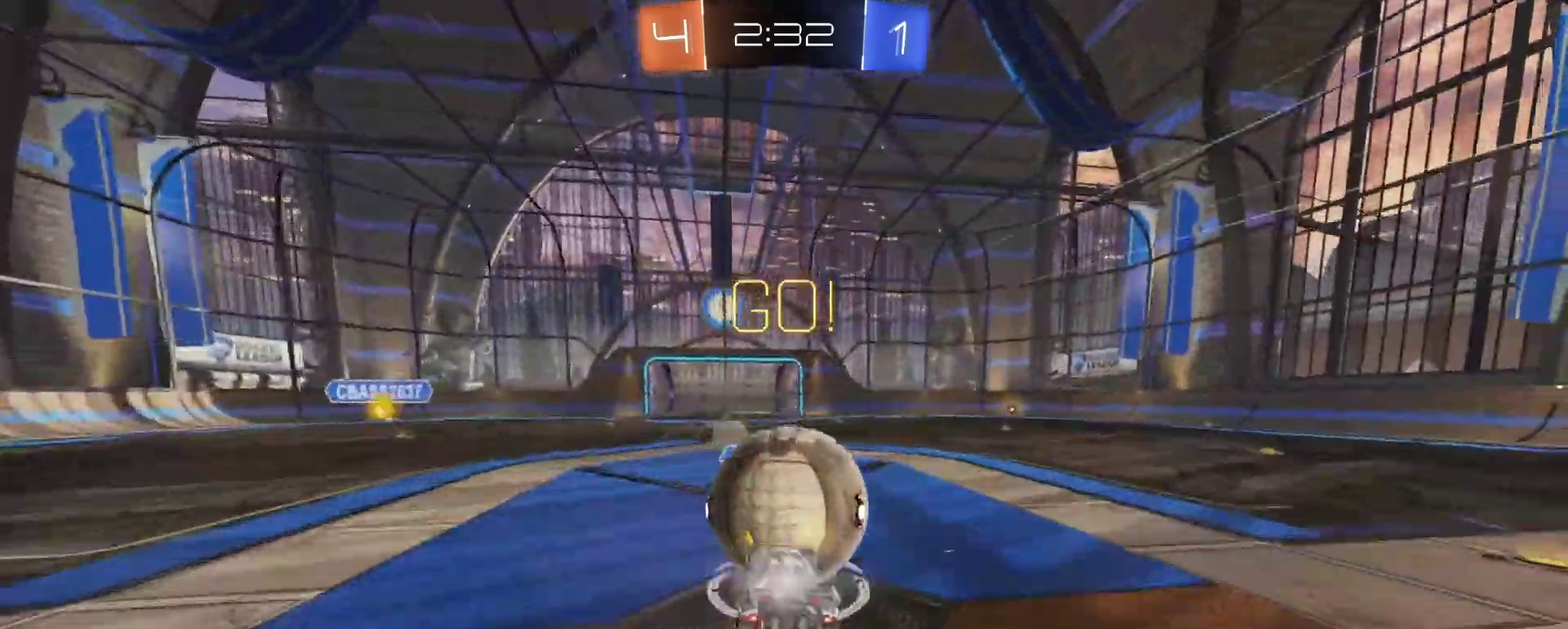
{"buttons": ["CIRCLE", "R1", "R2"], "left_stick": "down", "right_stick": "center"}
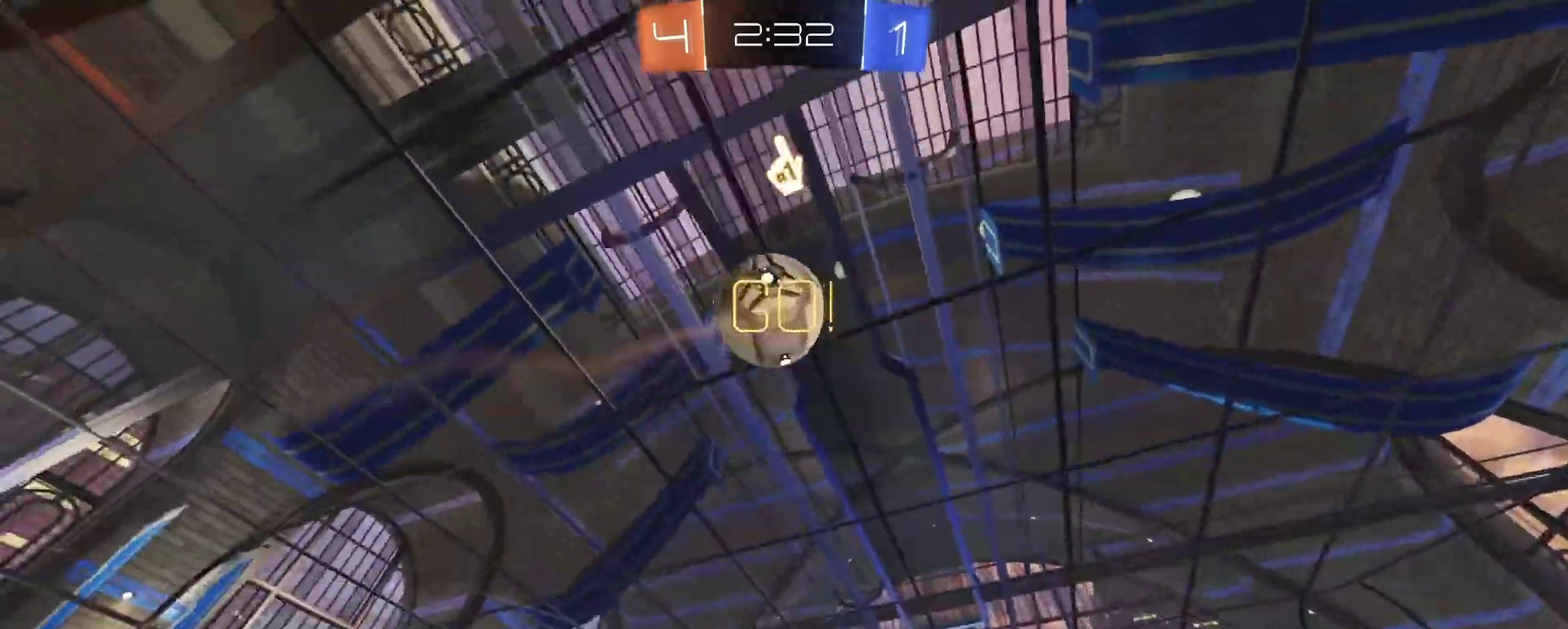
{"buttons": ["R2"], "left_stick": "up-right", "right_stick": "center", "events": [[67, "TRIANGLE", "down"], [117, "R1", "up"], [117, "left_stick", "up-right"], [133, "CIRCLE", "up"], [150, "TRIANGLE", "up"], [267, "left_stick", "down-left"], [500, "left_stick", "up-right"]]}
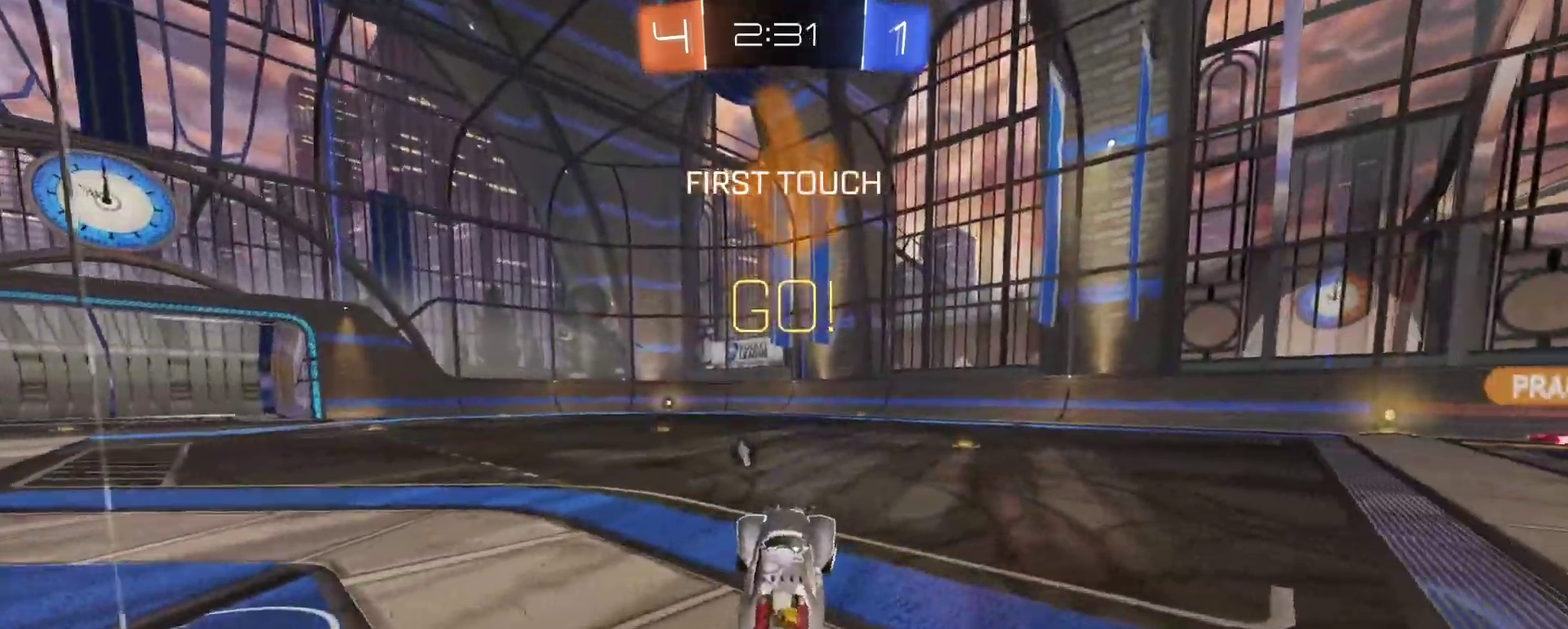
{"buttons": [], "left_stick": "left", "right_stick": "center", "events": [[117, "TRIANGLE", "down"], [150, "left_stick", "left"], [183, "R2", "up"], [200, "TRIANGLE", "up"]]}
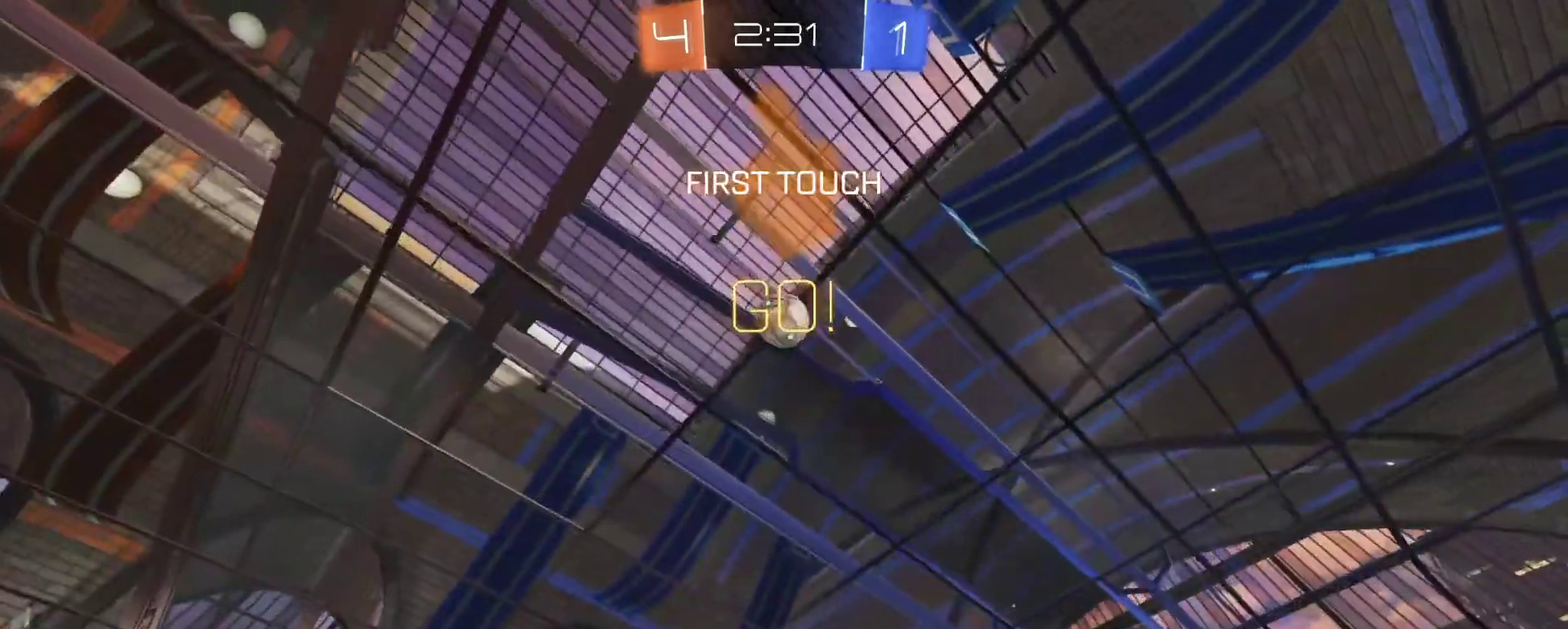
{"buttons": ["R2"], "left_stick": "left", "right_stick": "center", "events": [[33, "left_stick", "center"], [200, "R2", "down"], [200, "left_stick", "left"], [250, "left_stick", "center"], [333, "left_stick", "right"], [383, "TRIANGLE", "down"], [450, "TRIANGLE", "up"], [500, "left_stick", "left"]]}
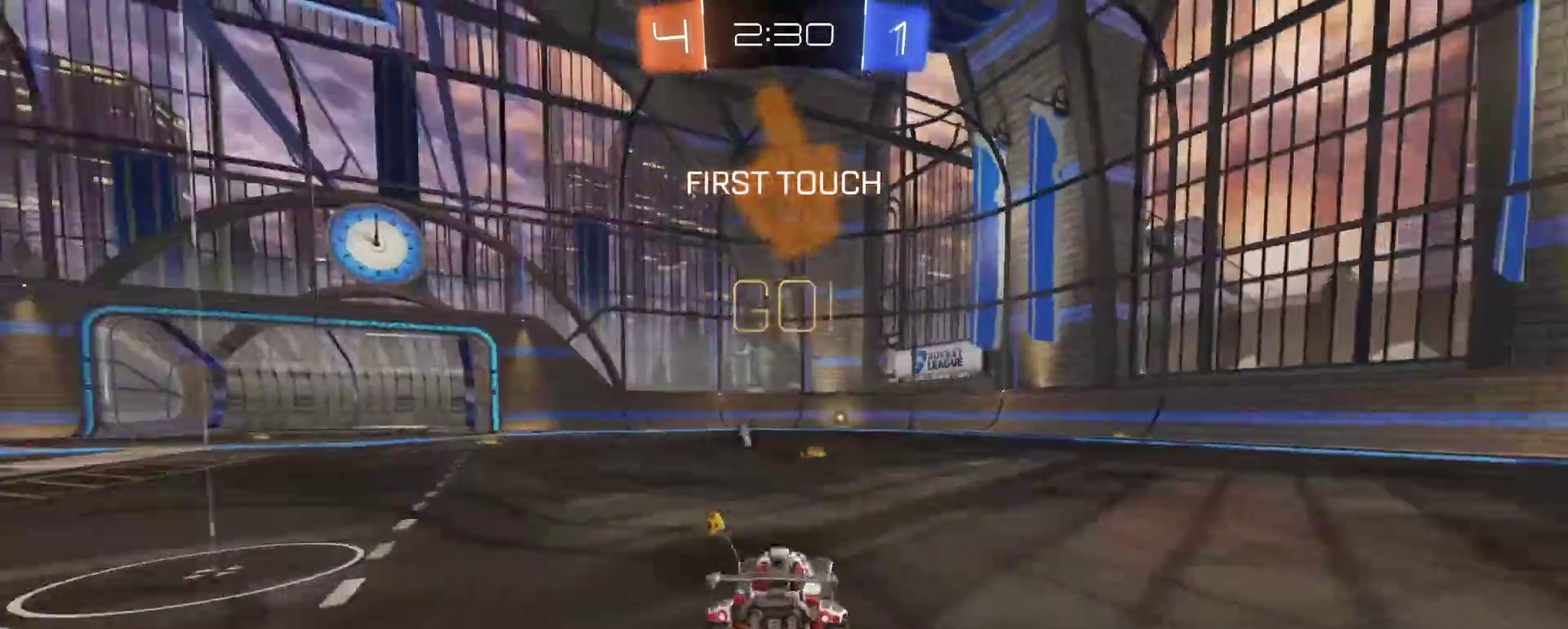
{"buttons": [], "left_stick": "left", "right_stick": "center", "events": [[100, "R2", "up"], [100, "left_stick", "right"], [283, "R2", "down"], [283, "left_stick", "left"], [317, "TRIANGLE", "down"], [367, "left_stick", "right"], [400, "R2", "up"], [400, "TRIANGLE", "up"], [467, "left_stick", "left"]]}